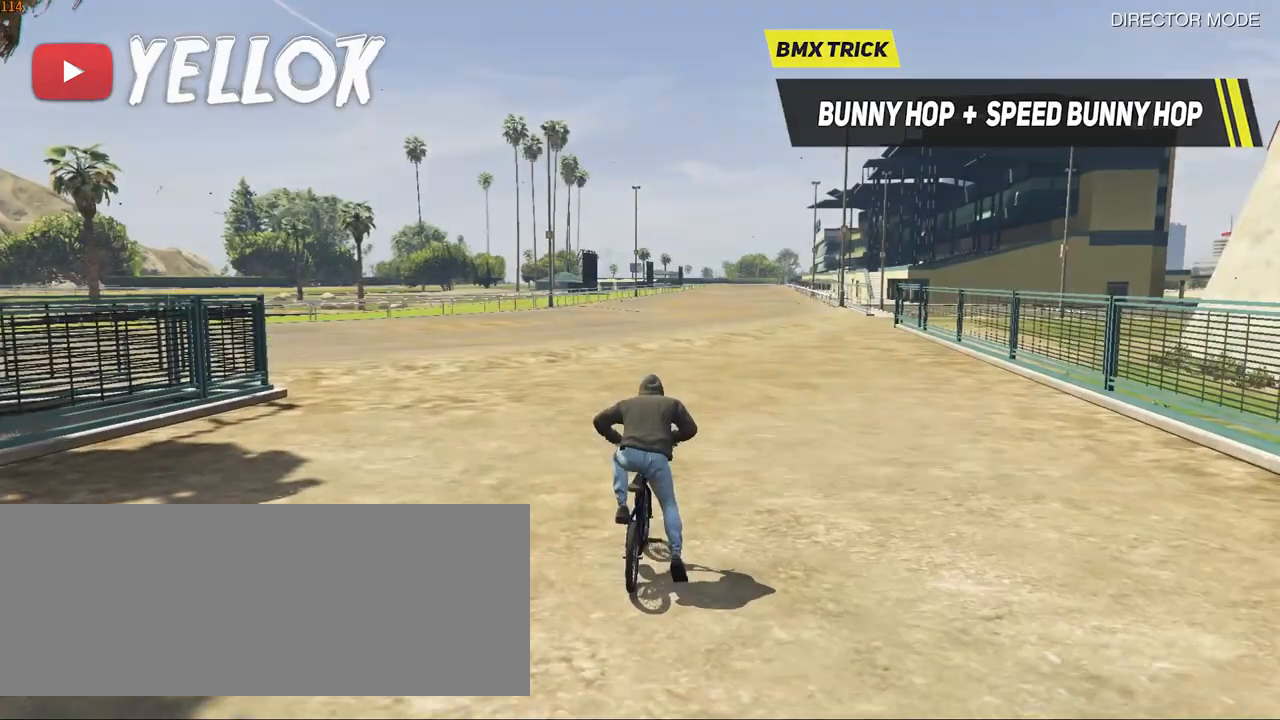
Gameplay with keyboard; each line is a JSON object with the keys held at the frame after it. "events" lists presses ("down") and releases ("up") of ".", "/", "0", "1", "2", "3", "4", "5", "6", "7", "8", "9", "a", "alt_l", "alt_r", "b", "backslash", "backspace", "c", "caps_lock", "comma", "ctrl_l", "ctrl_r", "d", "e", "equals", "f", "g", "h", "i", "j", "k", "l", "lbracket", "m", "minus", "n", "o", "p", "q", "quote", "r", "rbracket", "return", "s", "semicolon", "shift_l", "shift_r", "space", "super", "t", "tab", "tilde", "u", "v", "w", "x", "y" and "z" between this image and that frame as [ms after this image, input, new state], when the widget could be followed in between. No other keys are recorded. Mouse input is not recorded.
{"keys": ["w"], "events": [[33, "a", "down"], [117, "a", "up"]]}
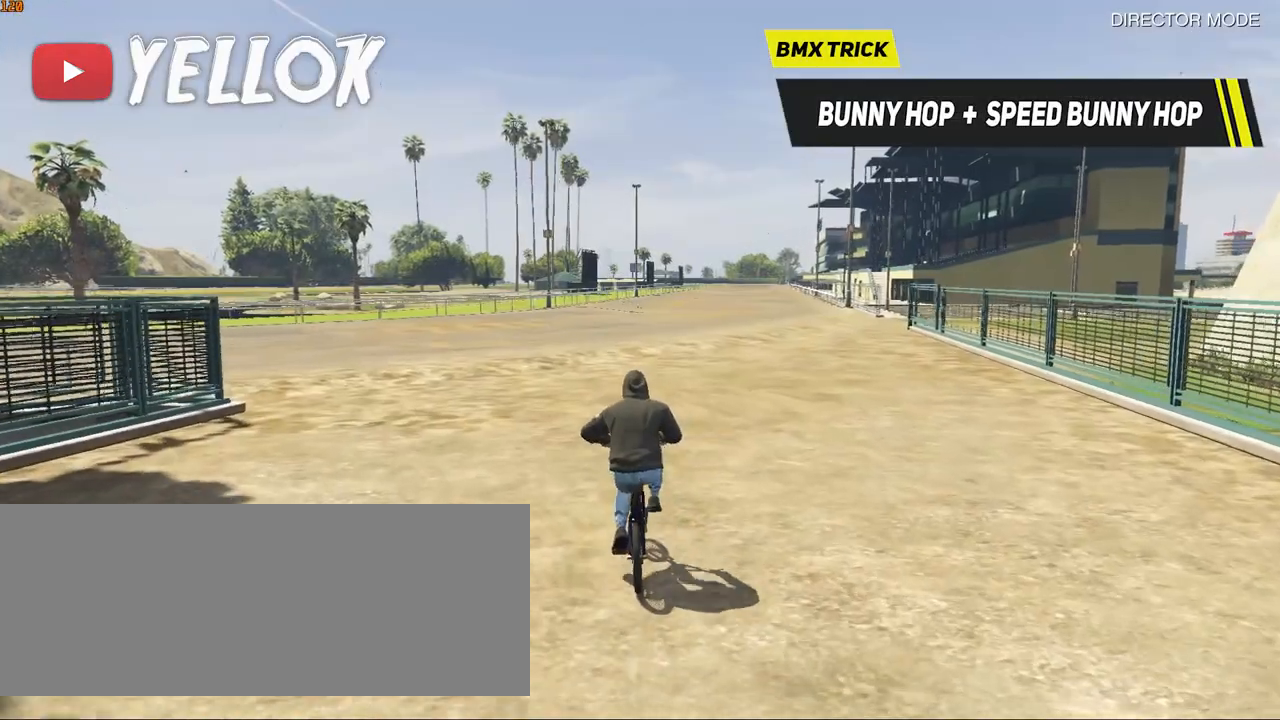
{"keys": ["w"], "events": [[283, "d", "down"], [317, "d", "up"]]}
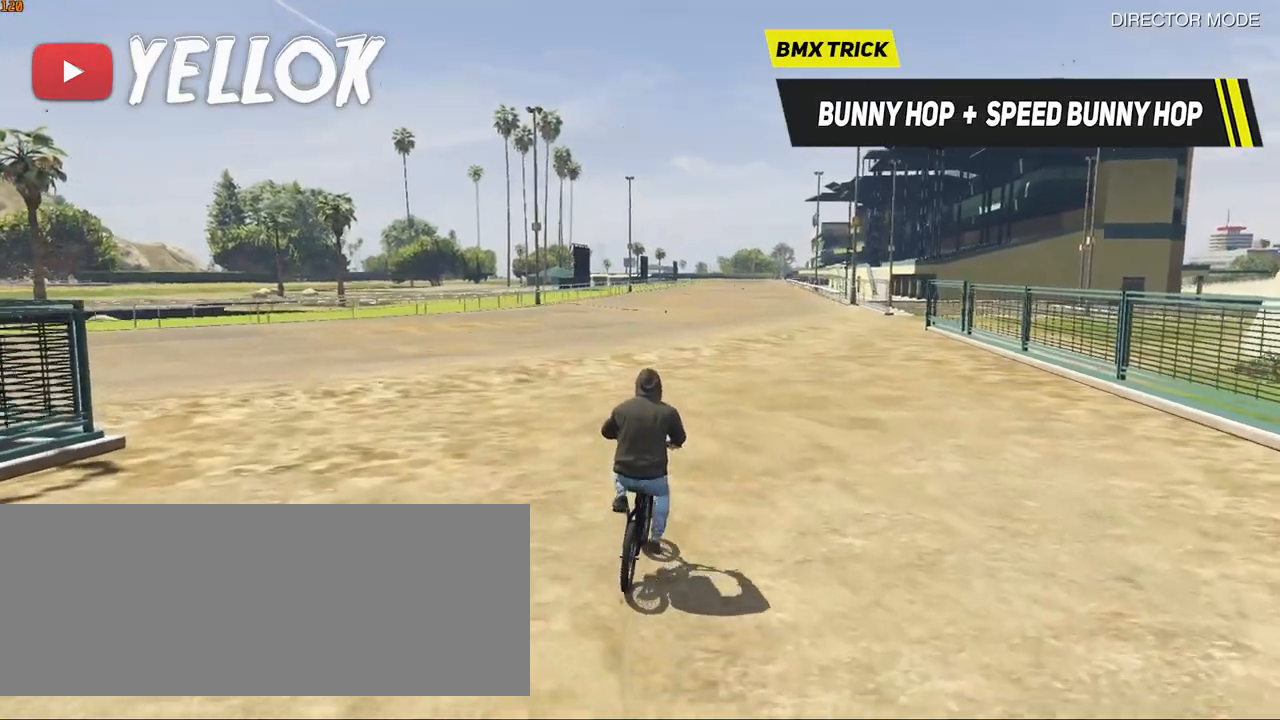
{"keys": ["w"], "events": [[50, "caps_lock", "down"], [100, "caps_lock", "up"], [200, "caps_lock", "down"], [250, "caps_lock", "up"], [383, "caps_lock", "down"], [433, "caps_lock", "up"]]}
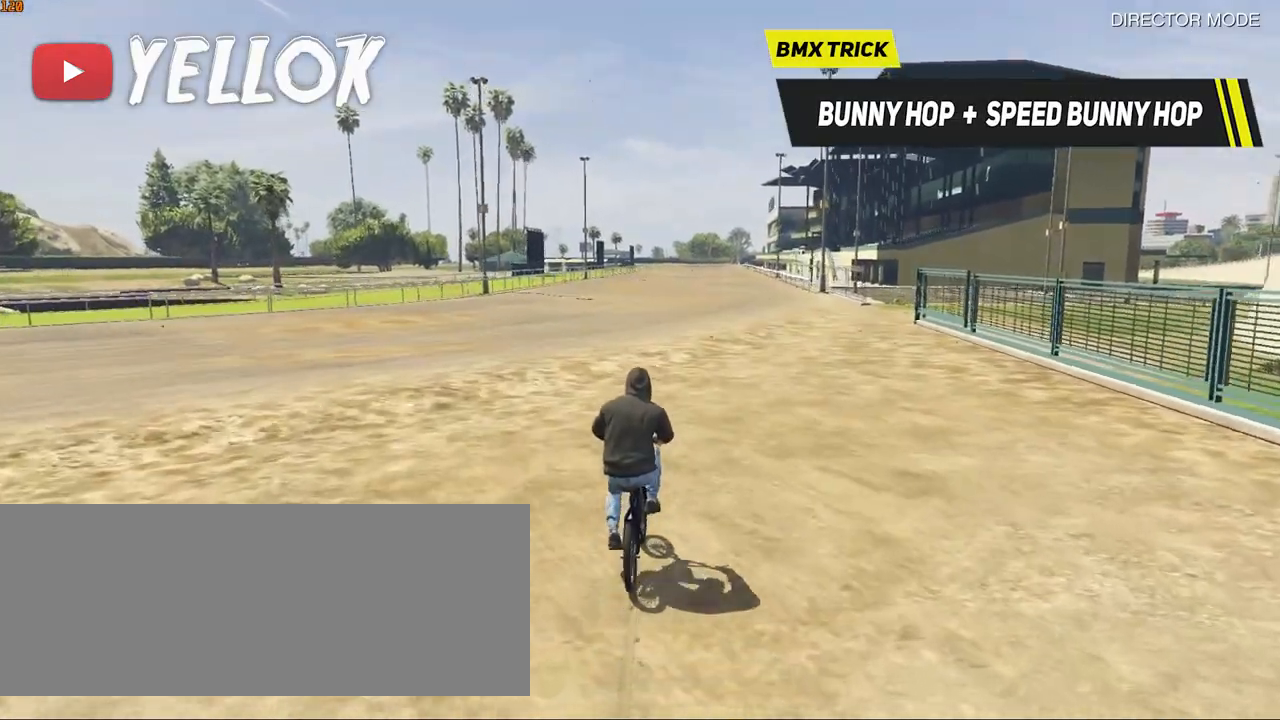
{"keys": ["w"], "events": [[33, "caps_lock", "down"], [117, "caps_lock", "up"], [217, "caps_lock", "down"], [300, "caps_lock", "up"], [400, "caps_lock", "down"], [500, "caps_lock", "up"]]}
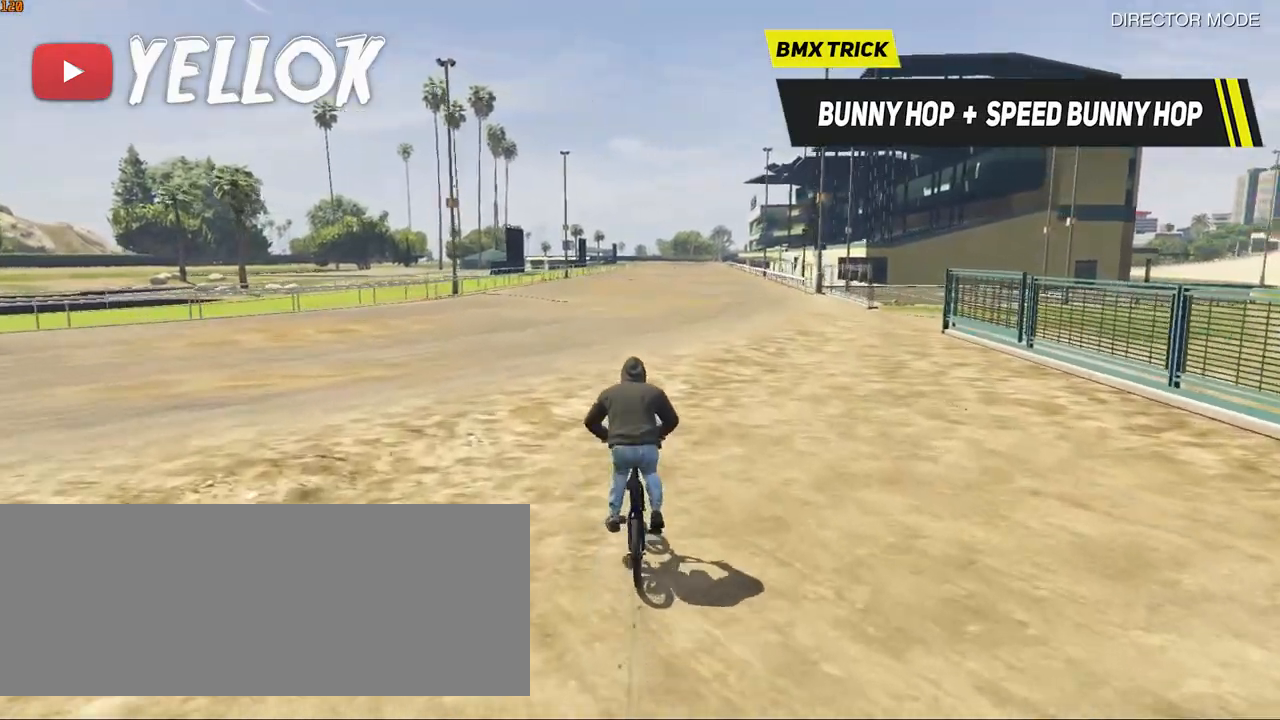
{"keys": ["w"], "events": [[83, "caps_lock", "down"], [183, "caps_lock", "up"], [267, "caps_lock", "down"], [367, "caps_lock", "up"]]}
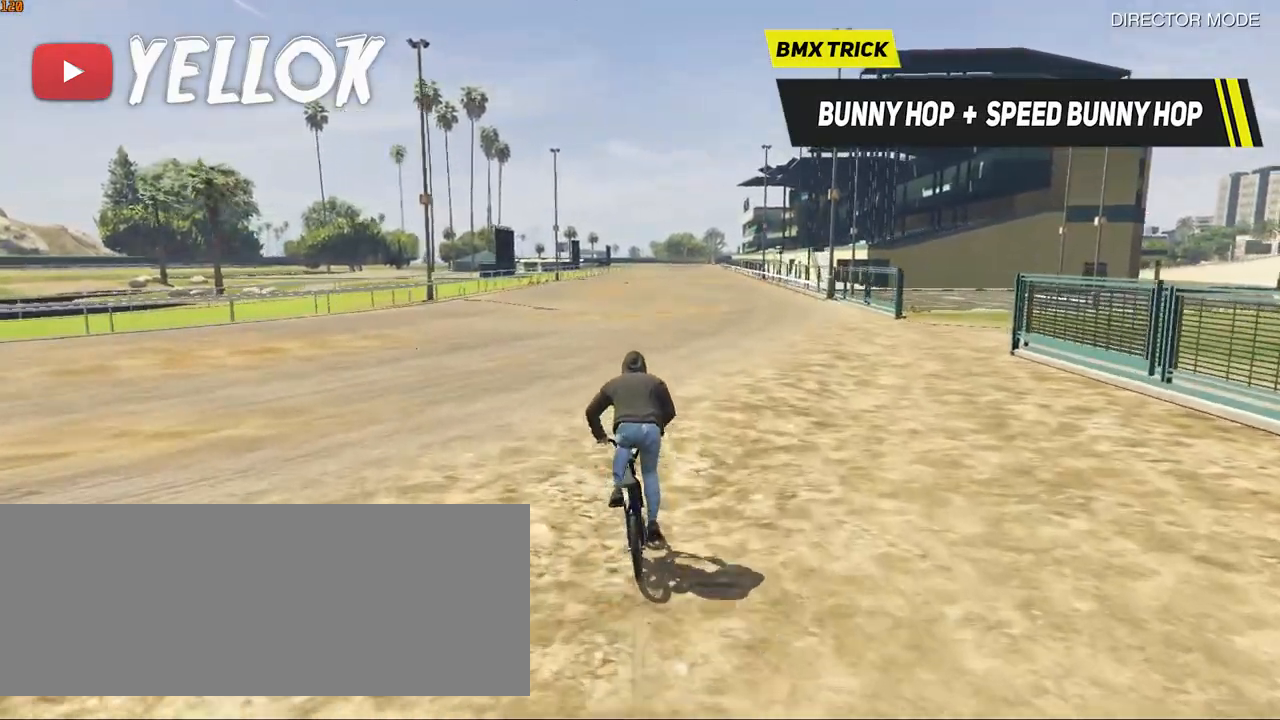
{"keys": ["shift_l", "w"], "events": [[100, "shift_l", "down"], [200, "space", "down"], [283, "space", "up"], [383, "space", "down"], [467, "space", "up"]]}
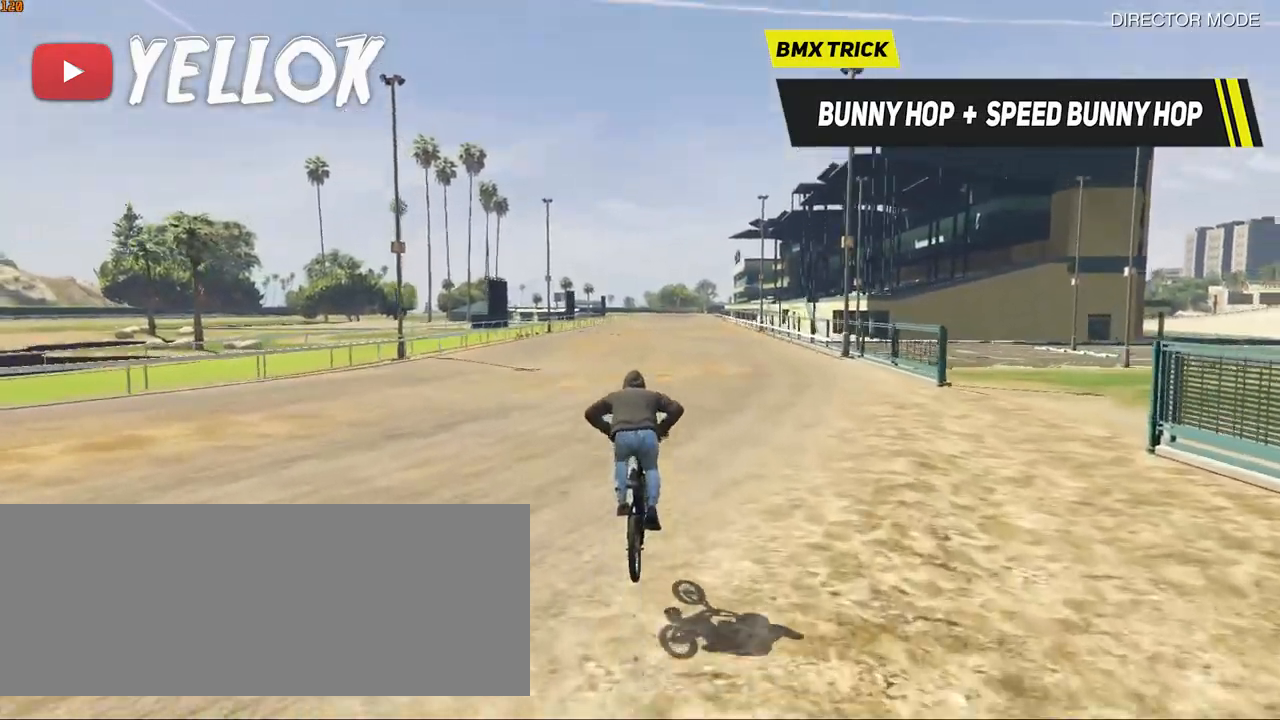
{"keys": ["space", "w"], "events": [[167, "space", "down"], [200, "shift_l", "up"], [300, "shift_l", "down"], [300, "space", "up"], [400, "space", "down"], [483, "shift_l", "up"]]}
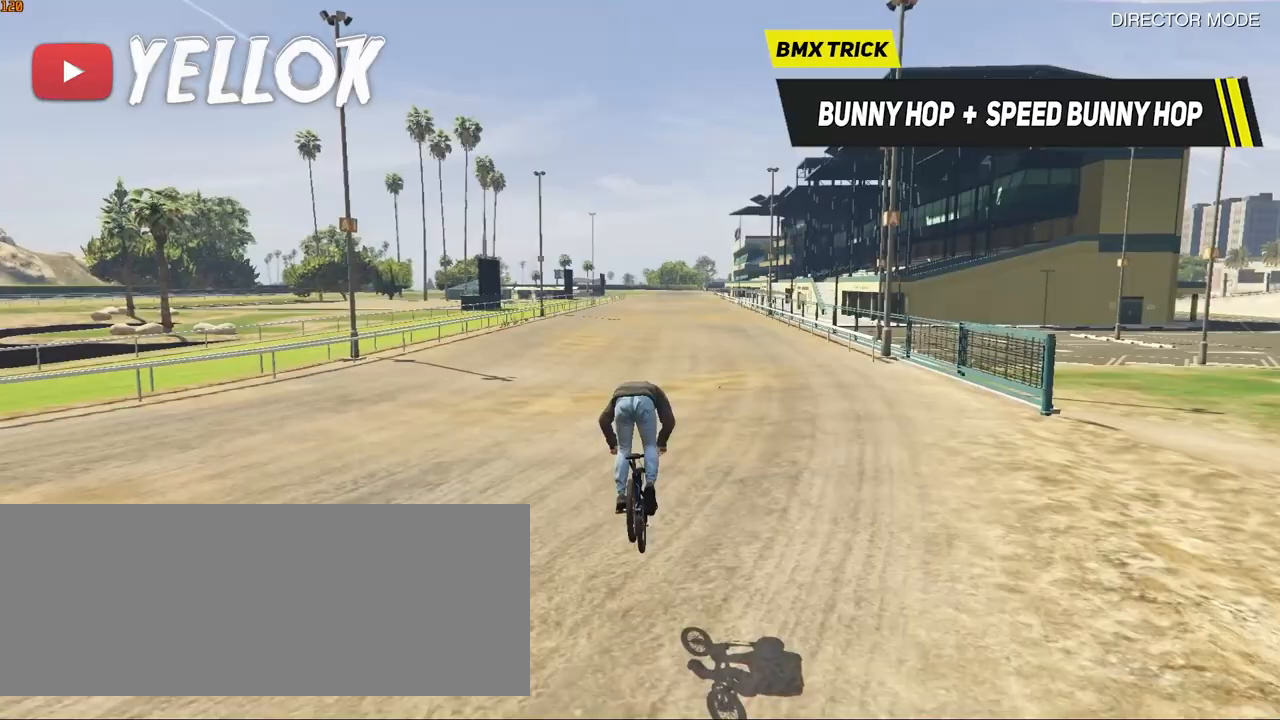
{"keys": ["shift_l", "w"], "events": [[33, "space", "up"], [133, "space", "down"], [217, "shift_l", "down"], [267, "space", "up"], [367, "space", "down"], [417, "space", "up"]]}
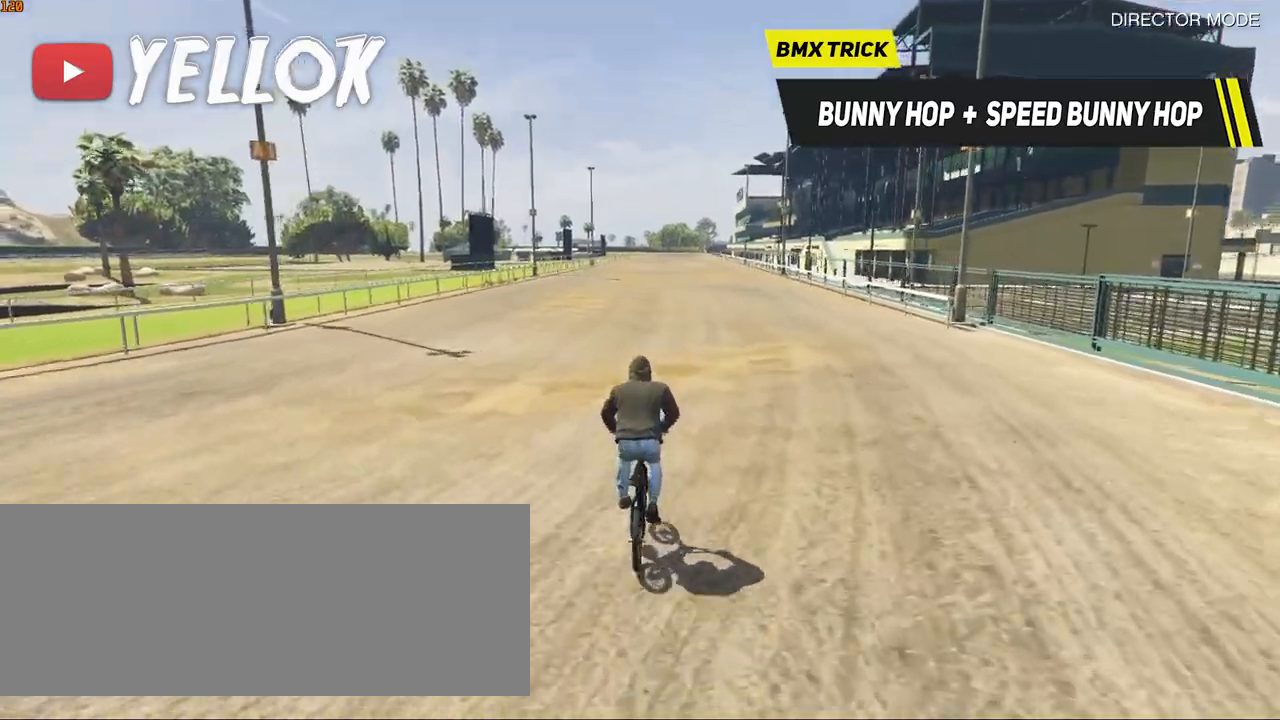
{"keys": ["shift_l", "w"], "events": [[17, "space", "down"], [67, "space", "up"], [183, "space", "down"], [250, "space", "up"], [383, "space", "down"], [433, "space", "up"]]}
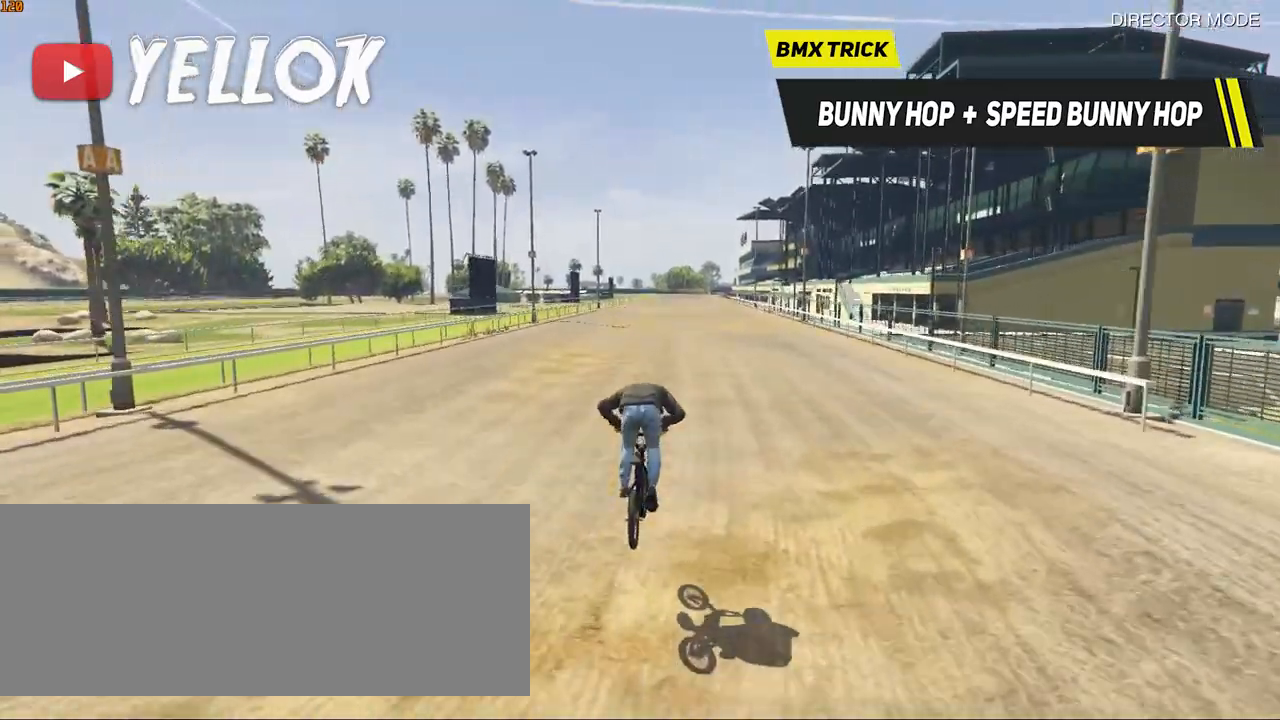
{"keys": ["shift_l", "space", "w"], "events": [[67, "space", "down"], [167, "shift_l", "up"], [167, "space", "up"], [267, "shift_l", "down"], [267, "space", "down"], [350, "space", "up"], [450, "space", "down"]]}
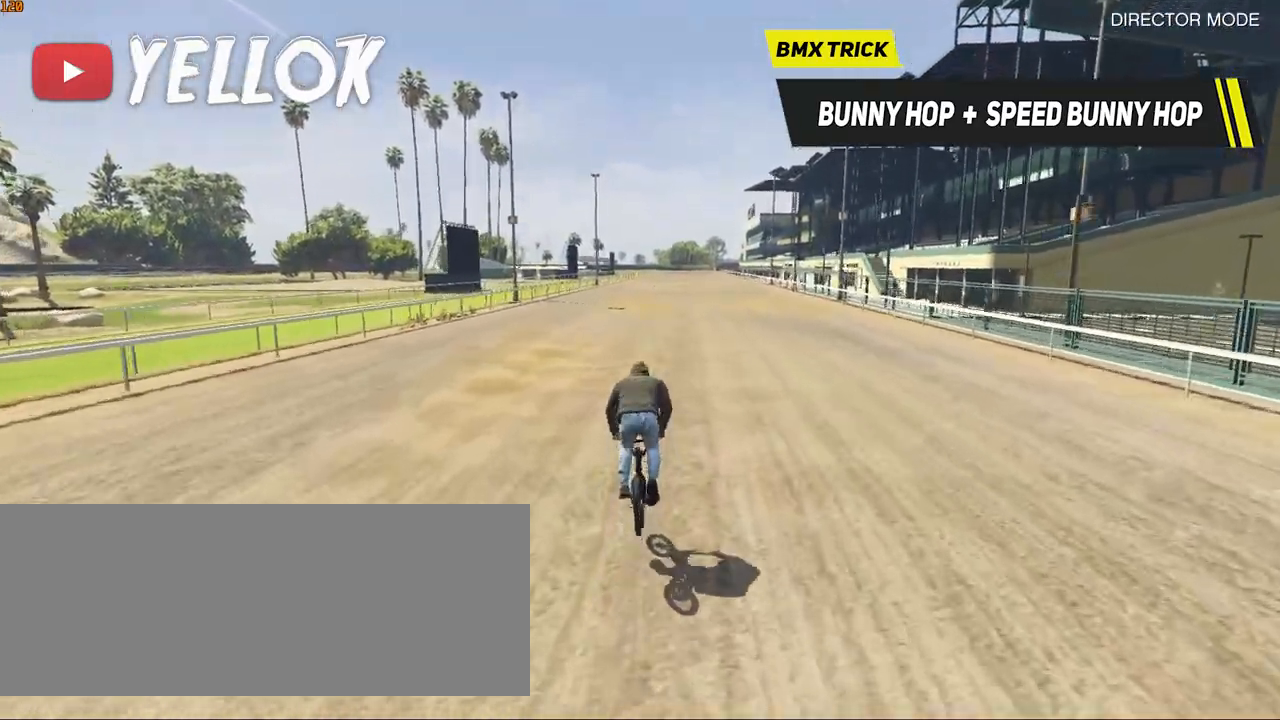
{"keys": ["shift_l", "w"], "events": [[33, "space", "up"], [133, "space", "down"], [233, "space", "up"], [317, "space", "down"], [417, "space", "up"]]}
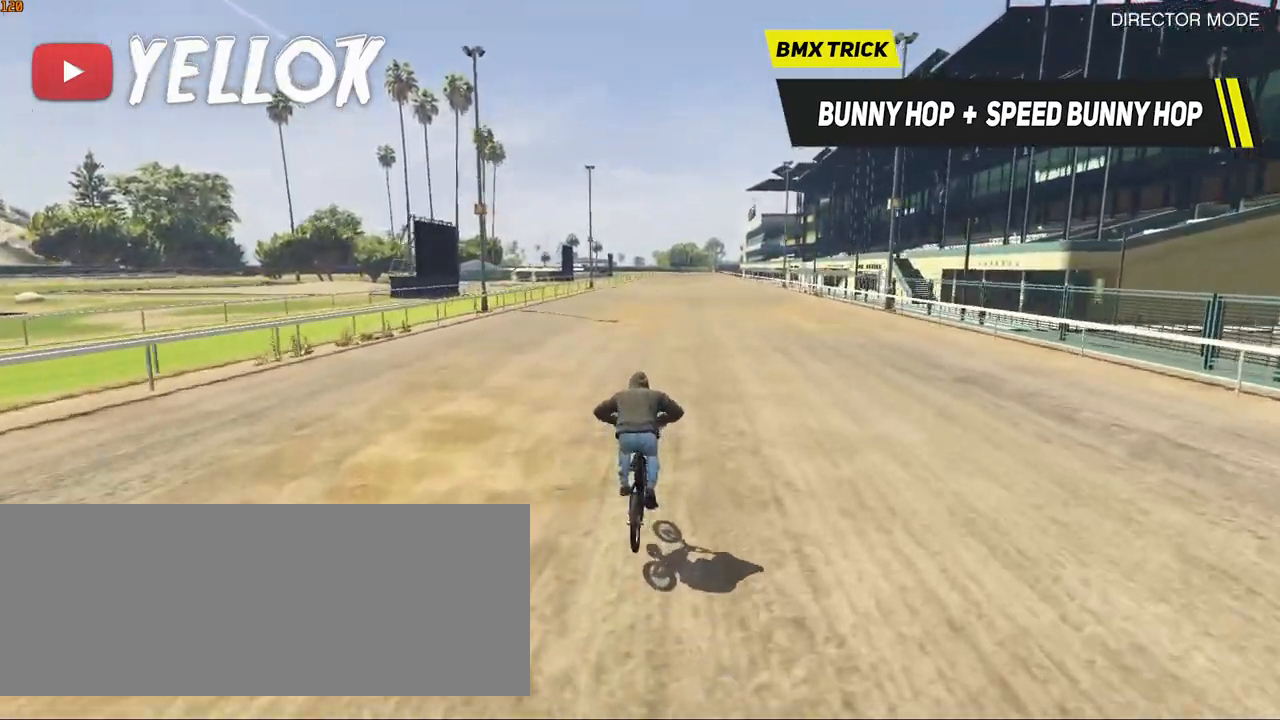
{"keys": ["shift_l", "space", "w"], "events": [[17, "space", "down"], [100, "space", "up"], [233, "space", "down"], [283, "space", "up"], [433, "space", "down"]]}
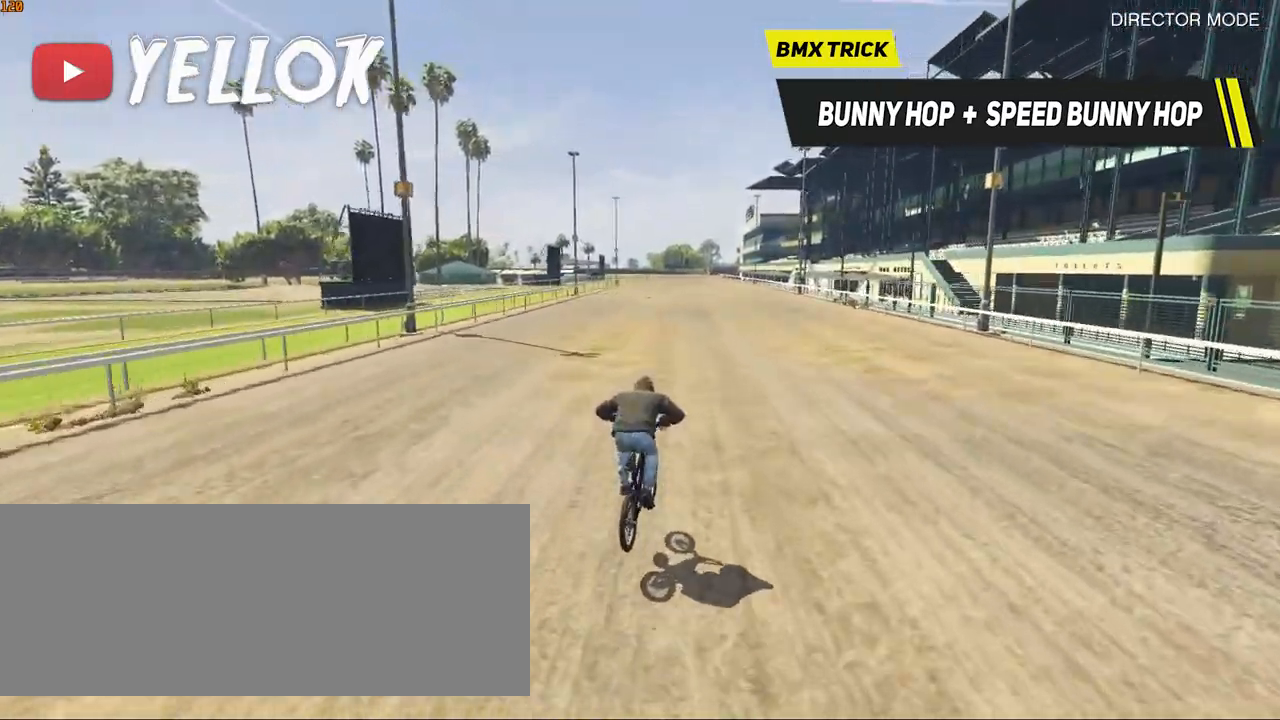
{"keys": ["shift_l", "w"], "events": [[17, "space", "up"], [167, "space", "down"], [250, "a", "down"], [300, "space", "up"], [350, "a", "up"], [400, "space", "down"], [483, "space", "up"]]}
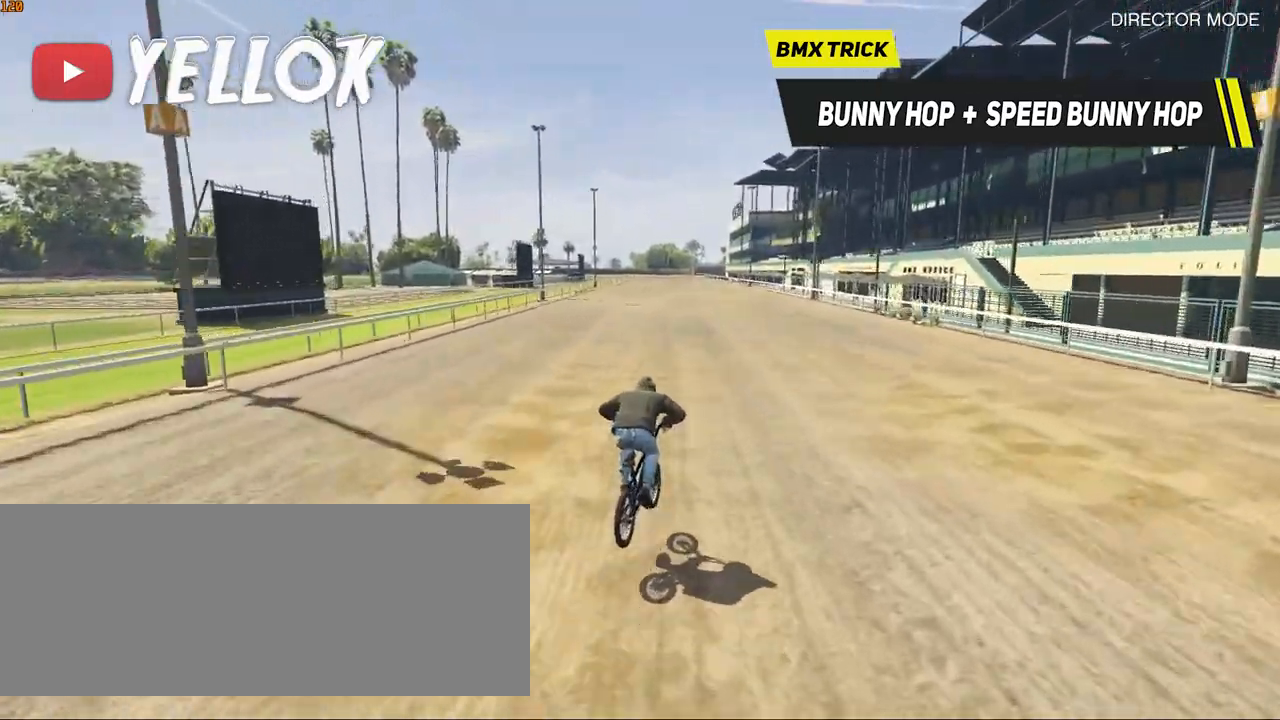
{"keys": ["shift_l", "w"], "events": [[83, "space", "down"], [183, "a", "down"], [183, "space", "up"], [267, "a", "up"], [333, "space", "down"], [417, "space", "up"]]}
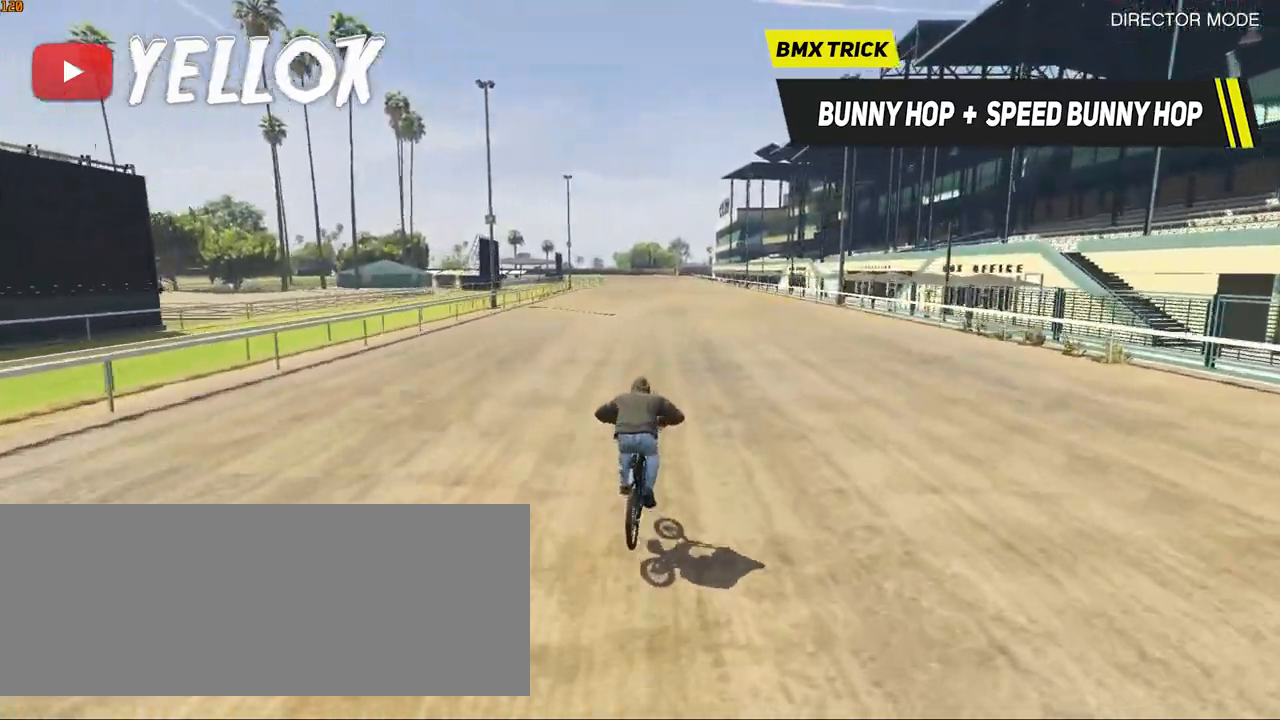
{"keys": ["shift_l", "space", "w"], "events": [[17, "space", "down"], [100, "space", "up"], [250, "space", "down"], [333, "space", "up"], [483, "space", "down"]]}
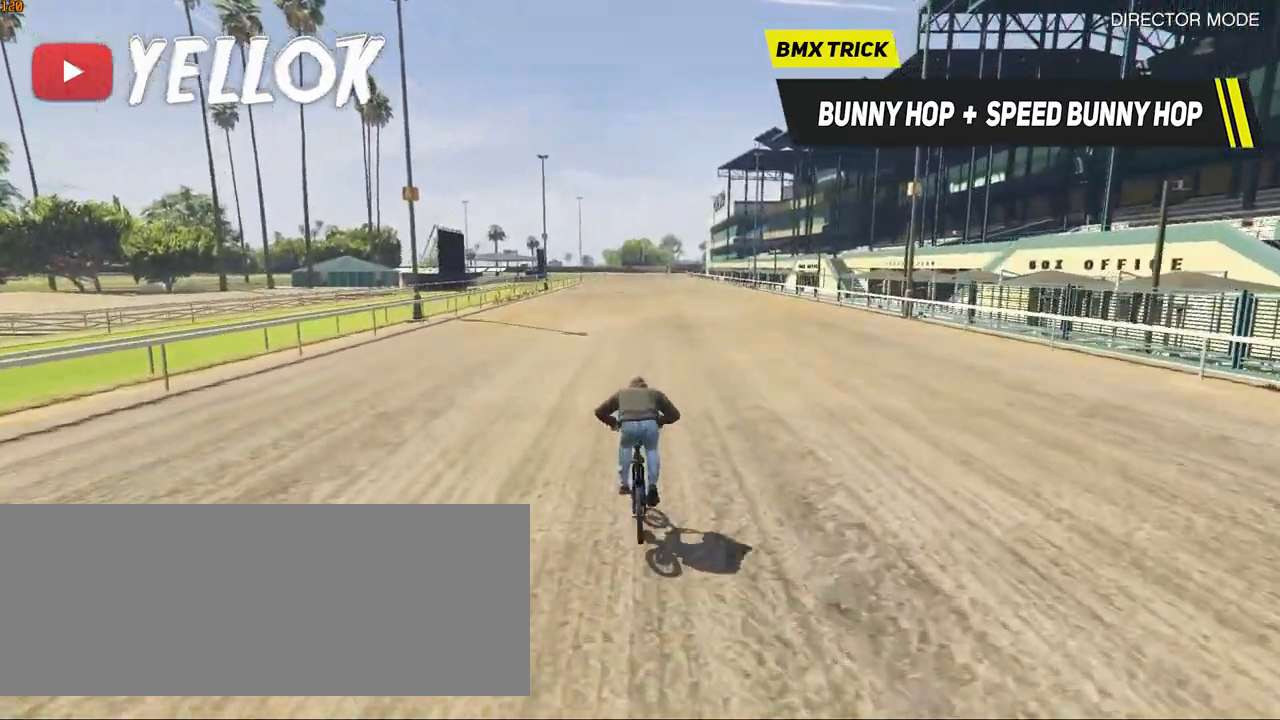
{"keys": ["shift_l", "w"], "events": [[67, "space", "up"], [167, "space", "down"], [267, "space", "up"], [400, "space", "down"], [500, "space", "up"]]}
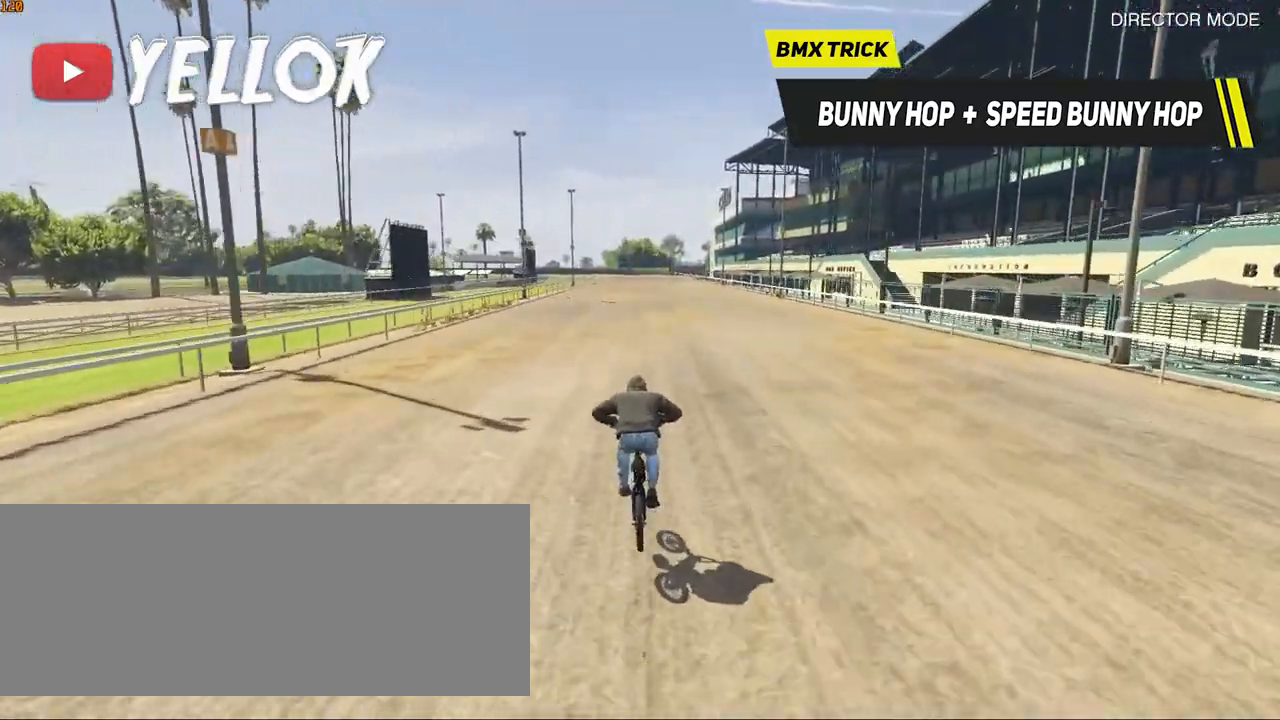
{"keys": ["shift_l", "w"], "events": [[133, "space", "down"], [233, "space", "up"], [367, "space", "down"], [417, "space", "up"]]}